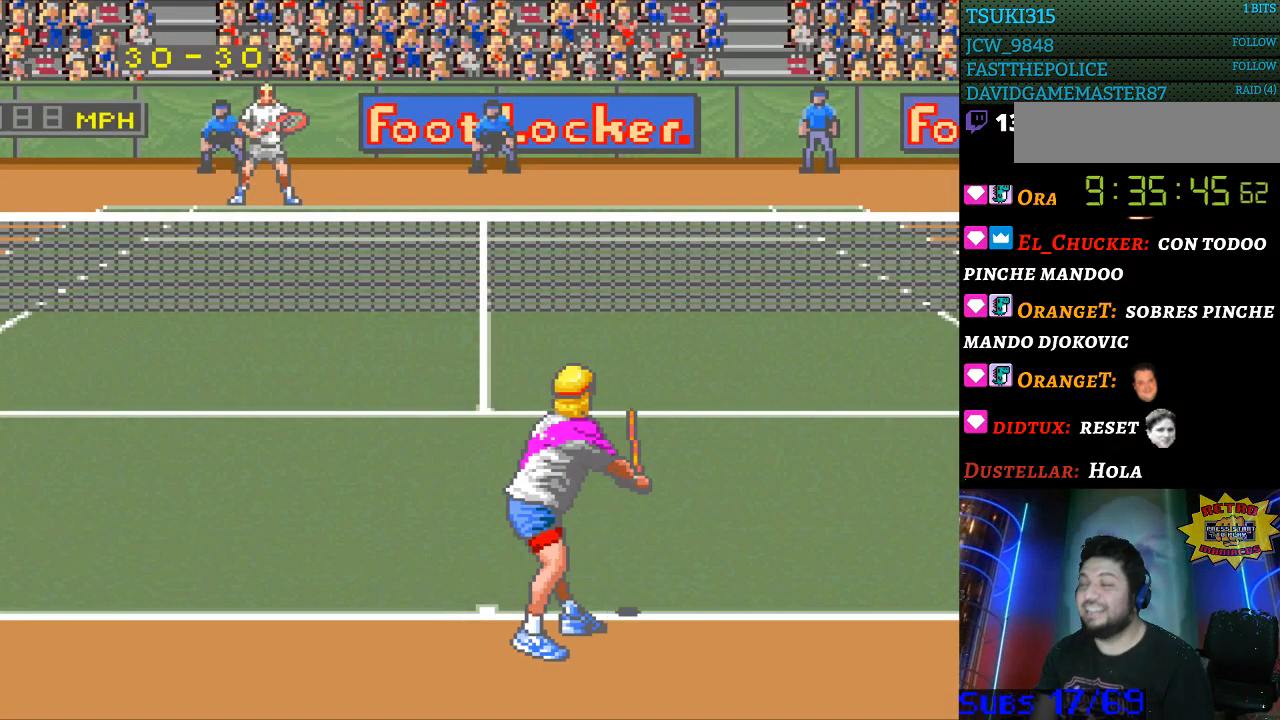
Gameplay with a controller (Nintendo layout); each line is a JSON object with the inputs held at the frame after it. "events" lists button and stick changes between this image and that frame as [ms after this image, input, new state], when the widget could be followed in between. Not read: L3 R3.
{"buttons": [], "events": []}
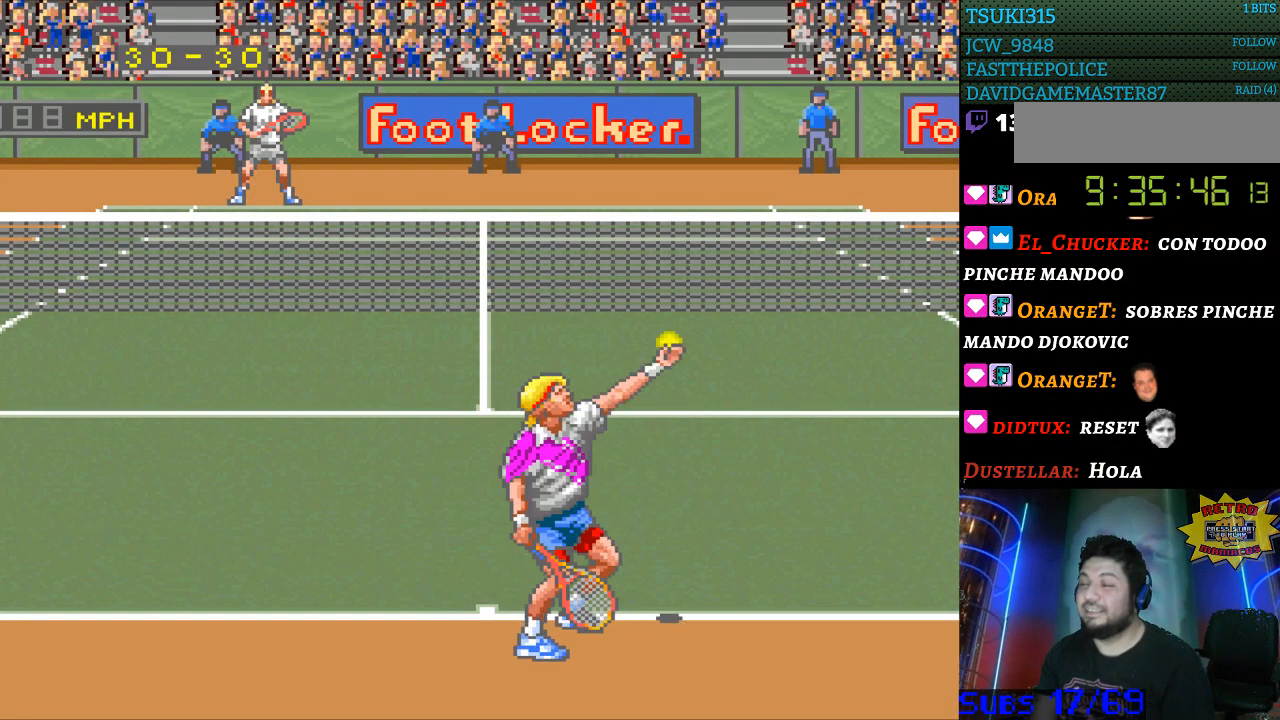
{"buttons": [], "events": []}
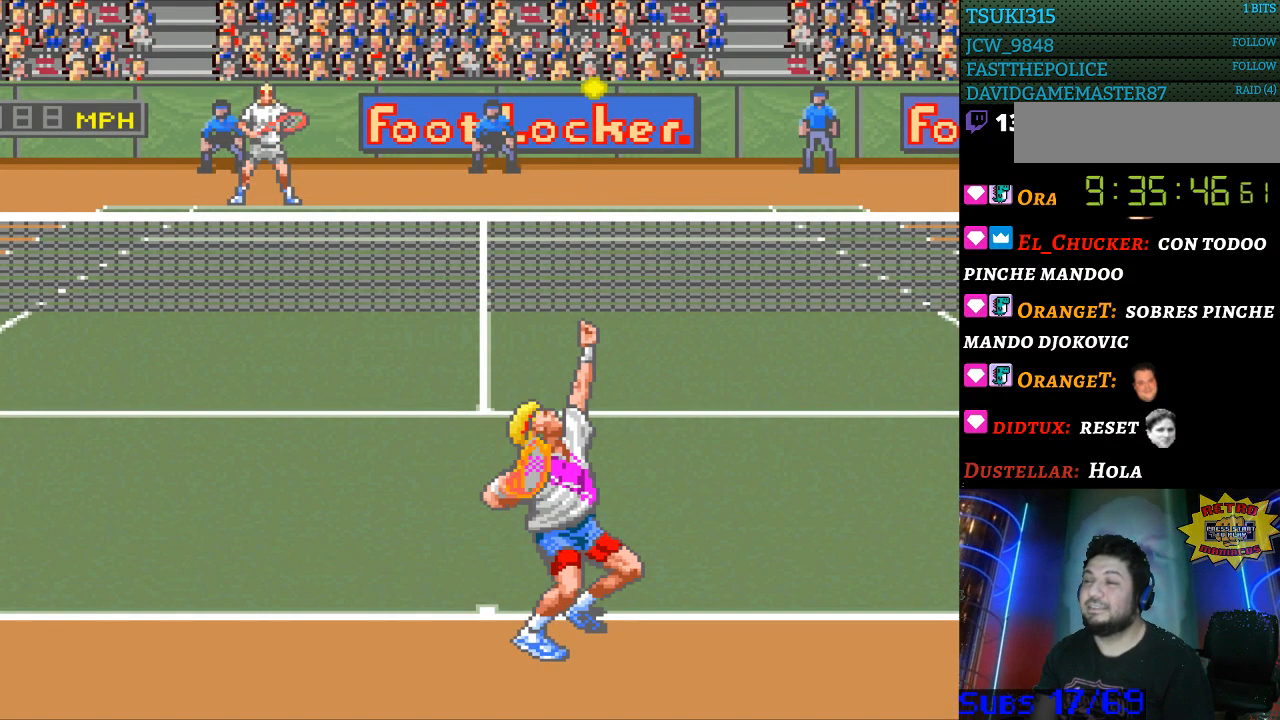
{"buttons": [], "events": [[33, "B", "down"], [133, "B", "up"]]}
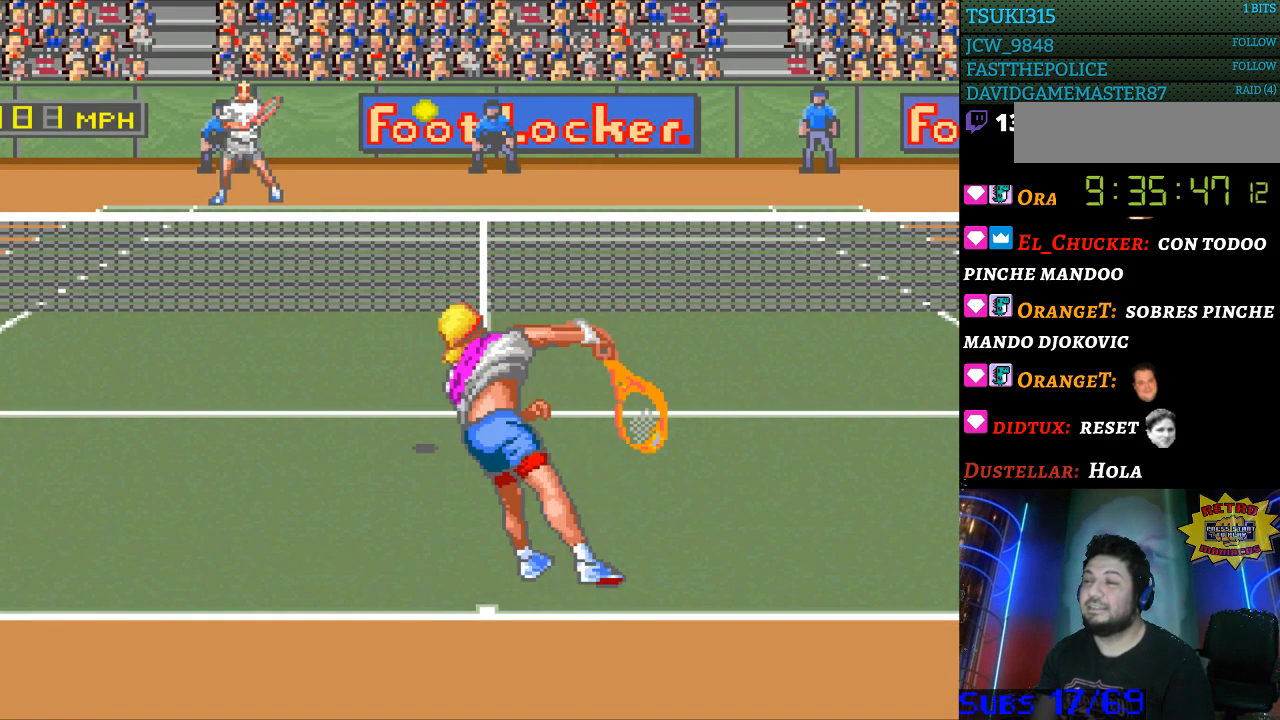
{"buttons": [], "events": []}
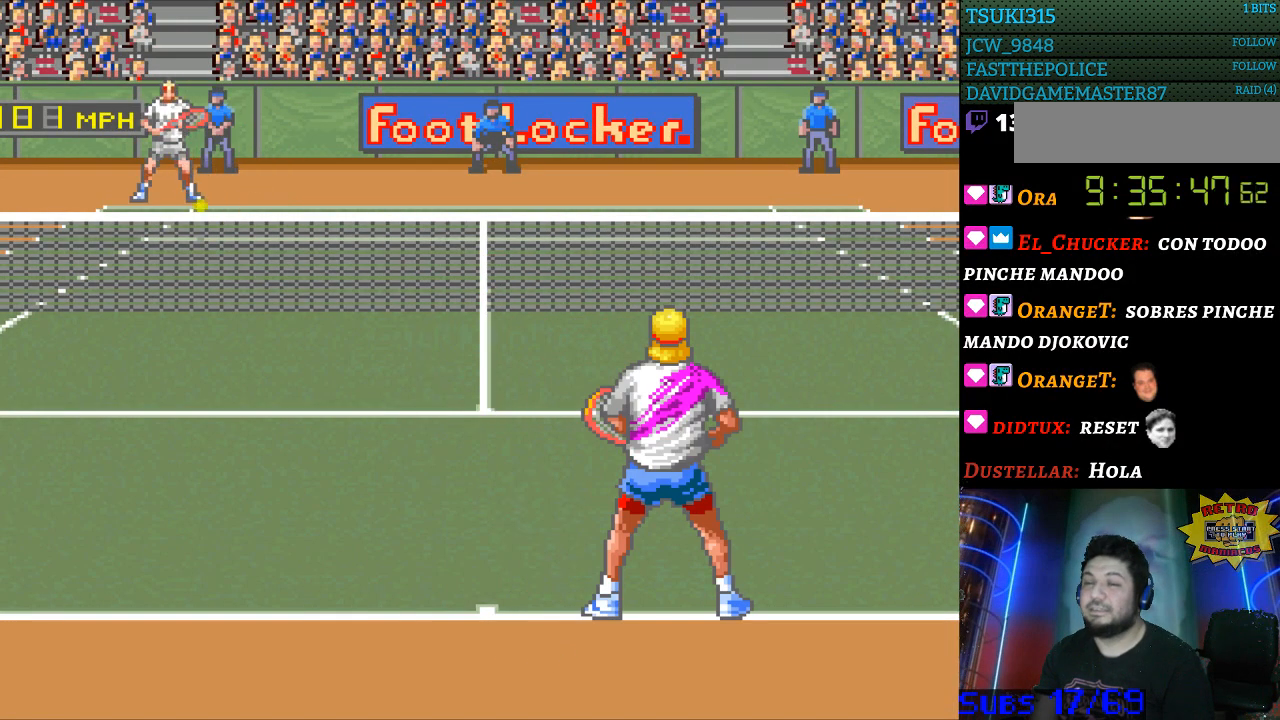
{"buttons": [], "events": []}
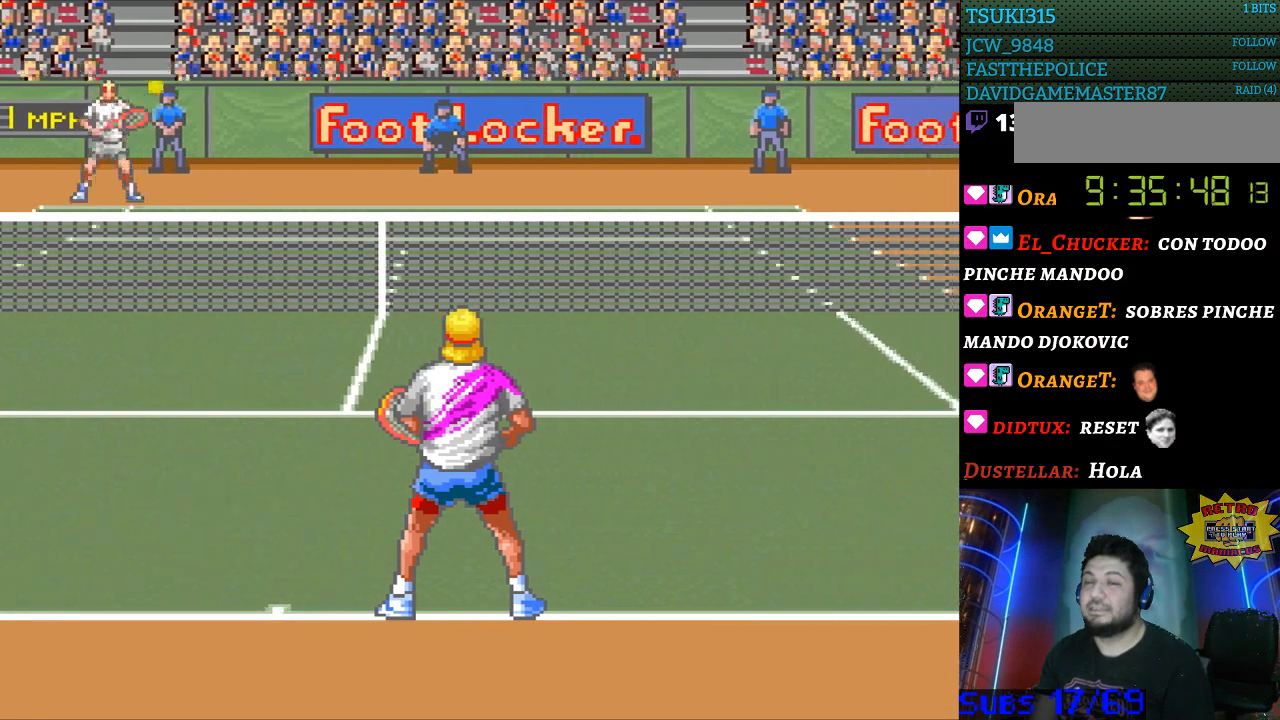
{"buttons": [], "events": [[467, "DPAD_RIGHT", "down"], [500, "DPAD_RIGHT", "up"]]}
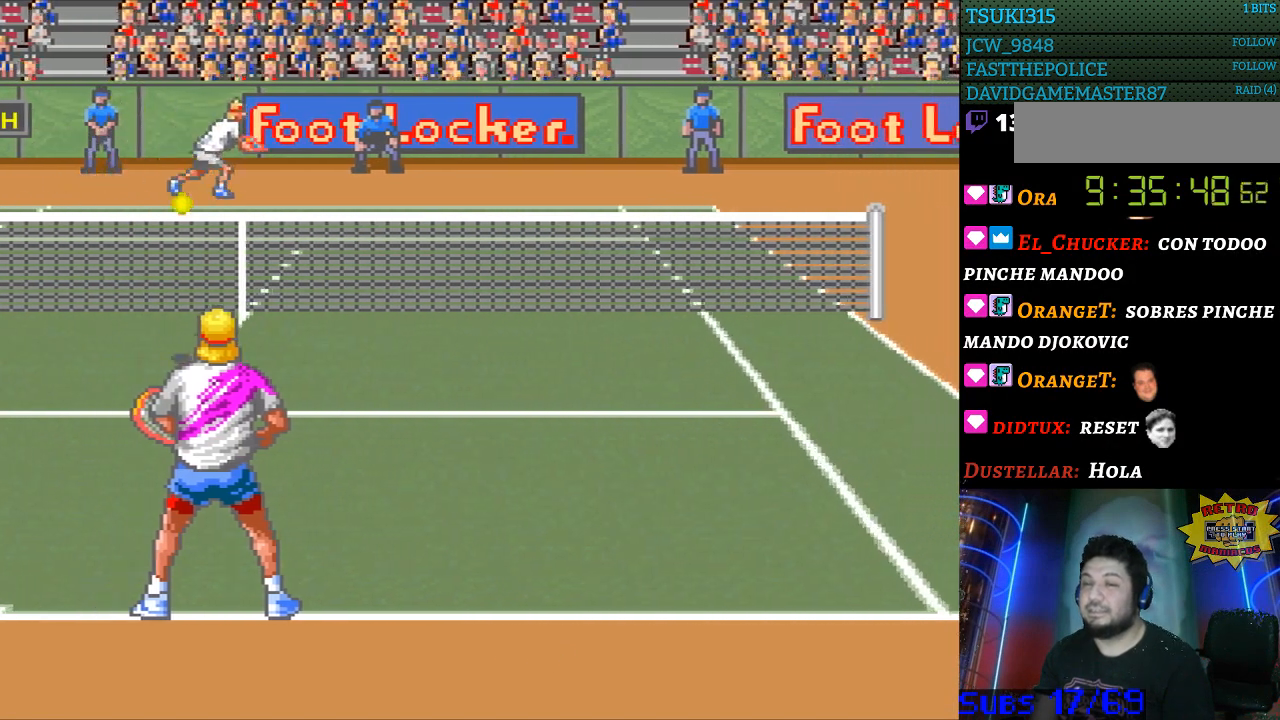
{"buttons": [], "events": []}
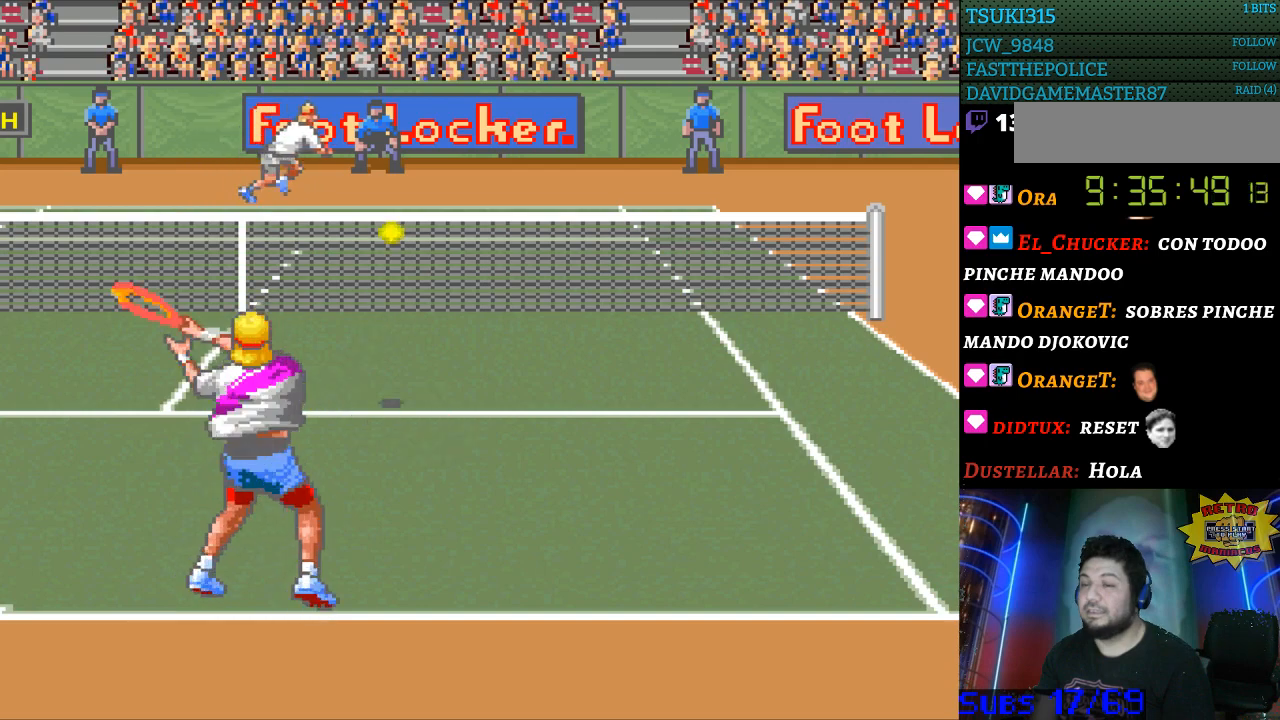
{"buttons": [], "events": [[233, "DPAD_RIGHT", "down"], [367, "DPAD_RIGHT", "up"]]}
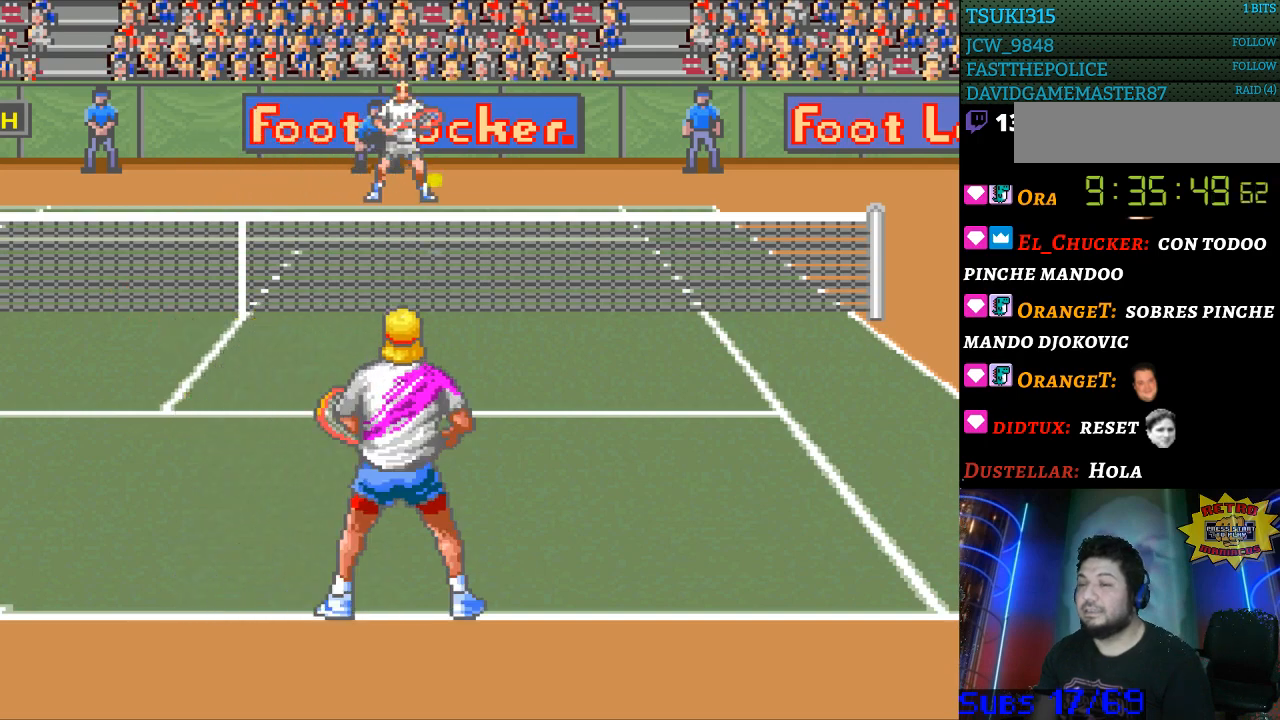
{"buttons": [], "events": []}
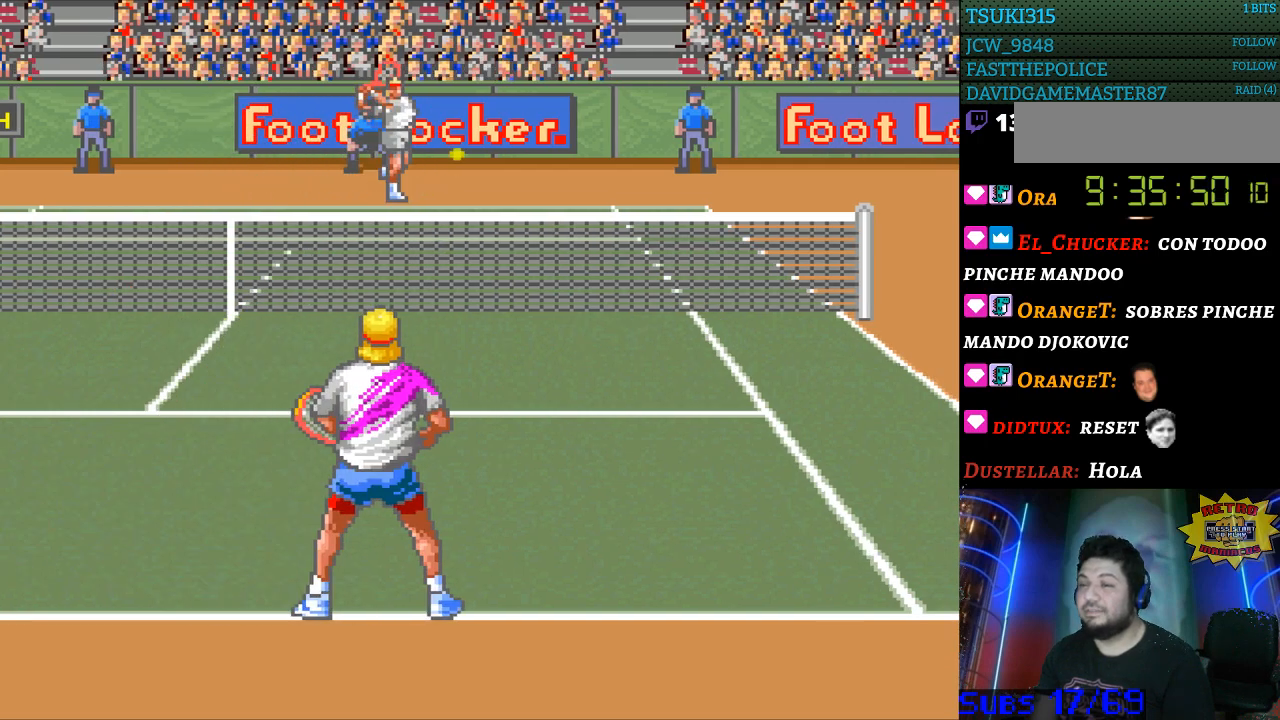
{"buttons": ["DPAD_RIGHT"], "events": [[167, "DPAD_RIGHT", "down"]]}
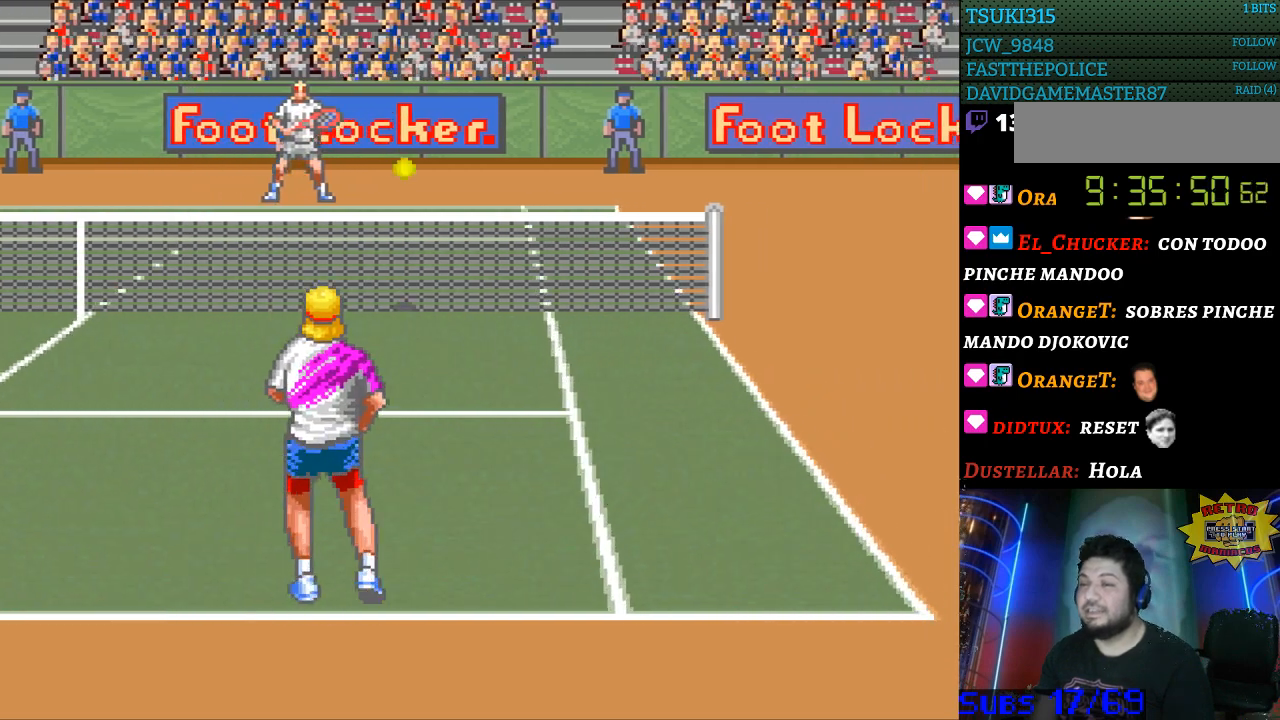
{"buttons": [], "events": [[300, "B", "down"], [300, "DPAD_LEFT", "down"], [300, "DPAD_RIGHT", "up"], [400, "B", "up"], [500, "DPAD_LEFT", "up"]]}
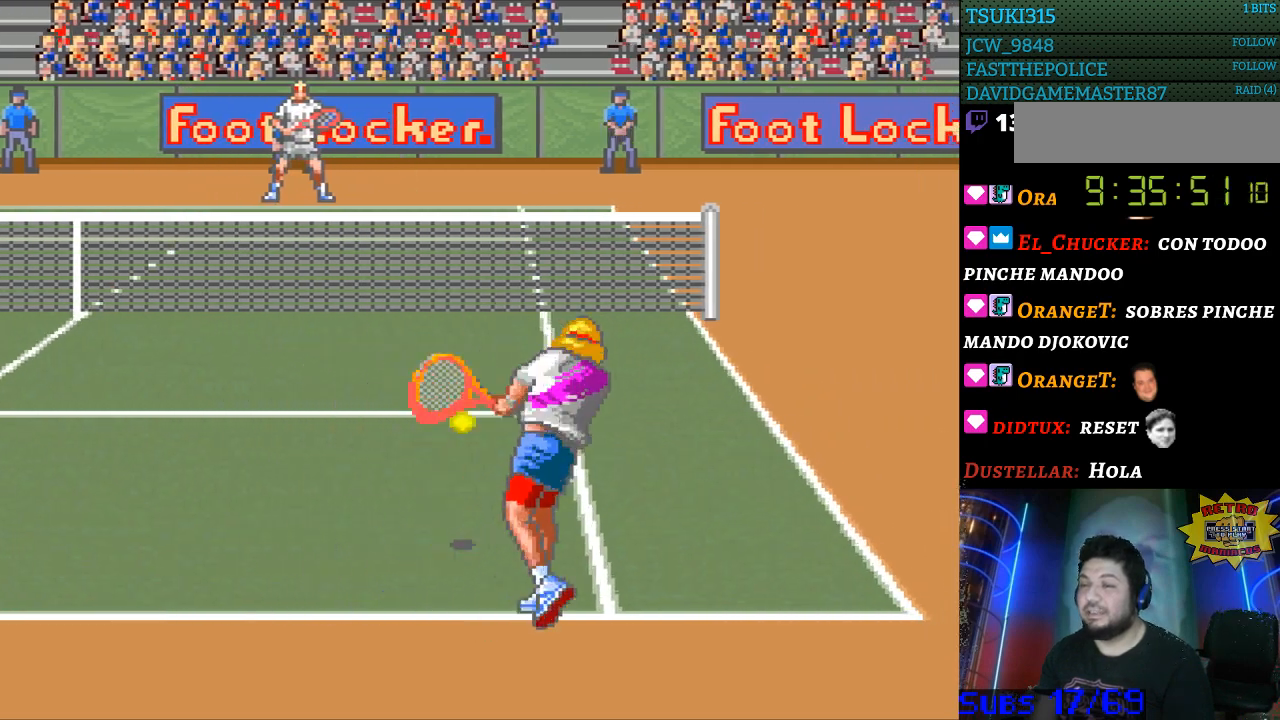
{"buttons": ["DPAD_LEFT"], "events": [[133, "DPAD_LEFT", "down"]]}
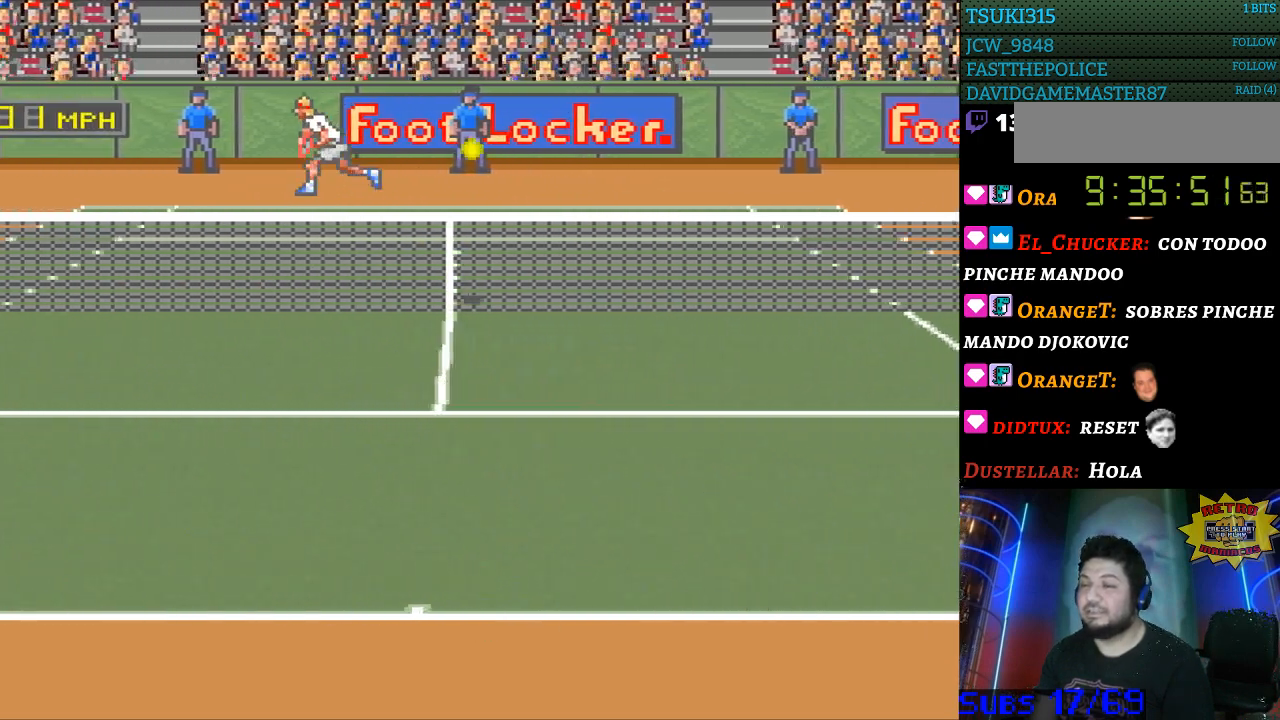
{"buttons": ["DPAD_LEFT"], "events": []}
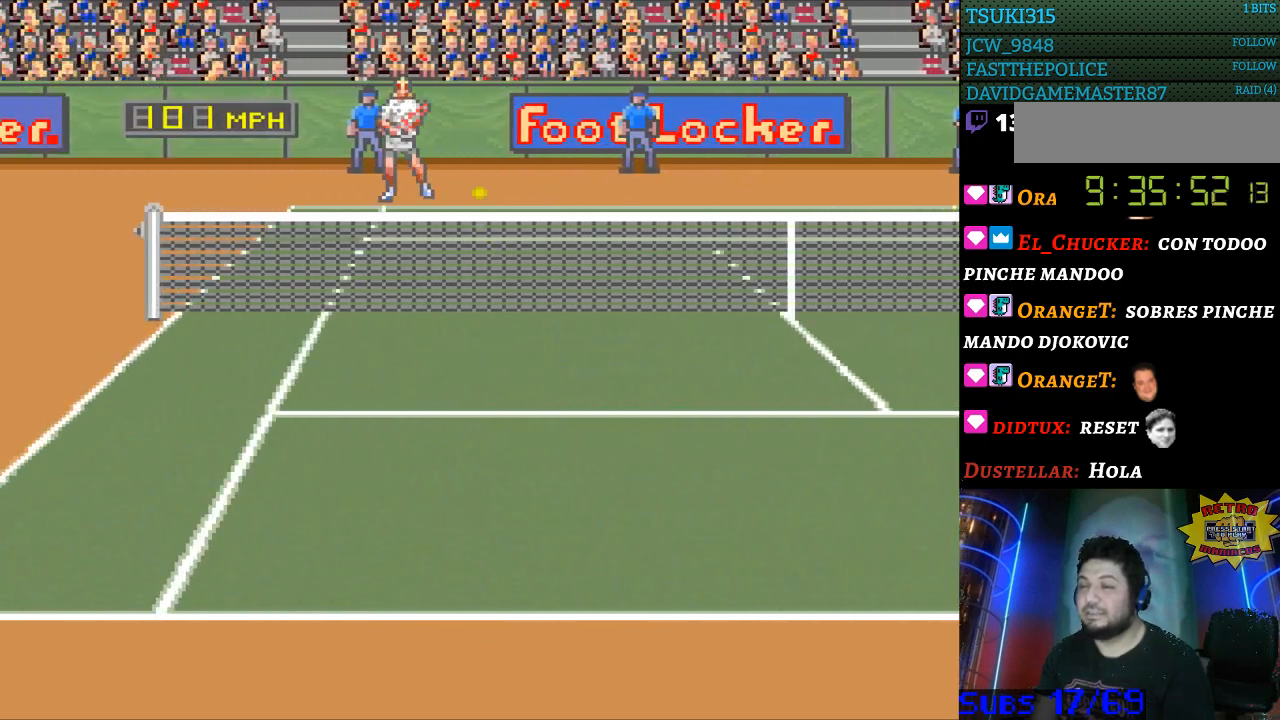
{"buttons": [], "events": [[433, "DPAD_LEFT", "up"]]}
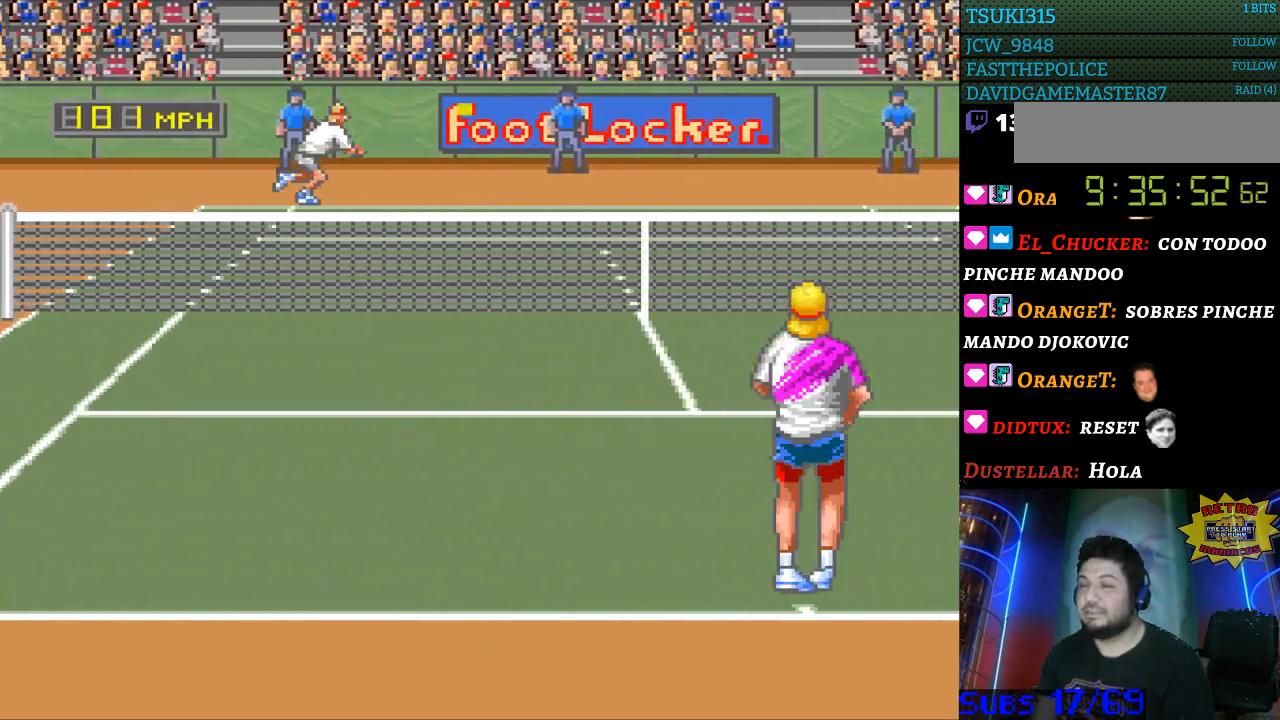
{"buttons": ["DPAD_RIGHT"], "events": [[33, "DPAD_RIGHT", "down"]]}
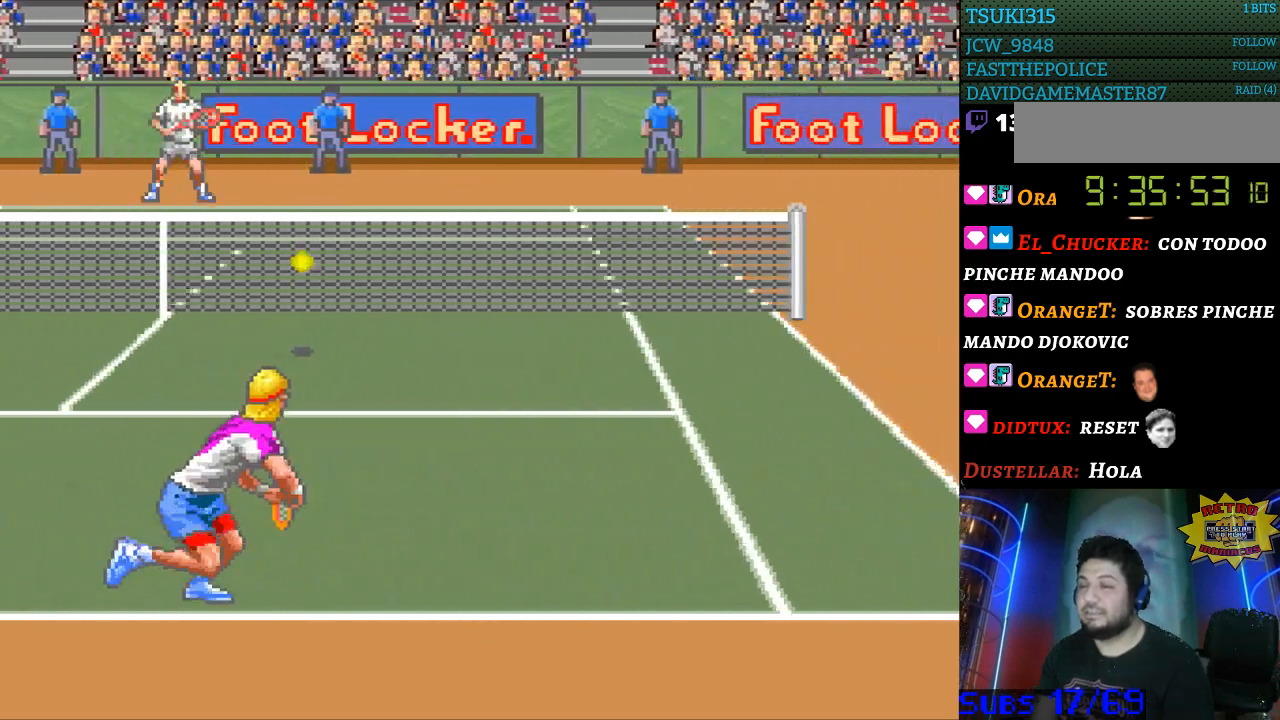
{"buttons": ["DPAD_LEFT"], "events": [[200, "B", "down"], [200, "DPAD_RIGHT", "up"], [300, "B", "up"], [300, "DPAD_DOWN", "down"], [300, "DPAD_LEFT", "down"], [333, "DPAD_DOWN", "up"]]}
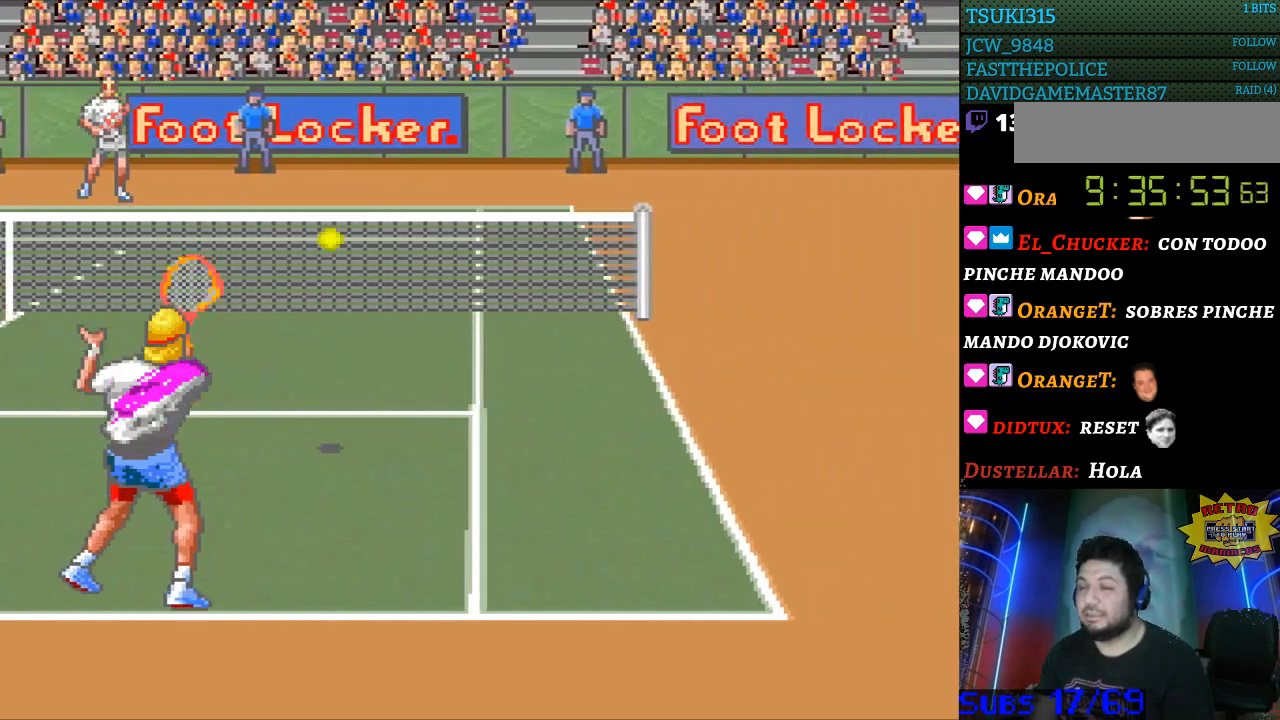
{"buttons": ["DPAD_LEFT"], "events": [[300, "DPAD_LEFT", "up"], [433, "DPAD_LEFT", "down"]]}
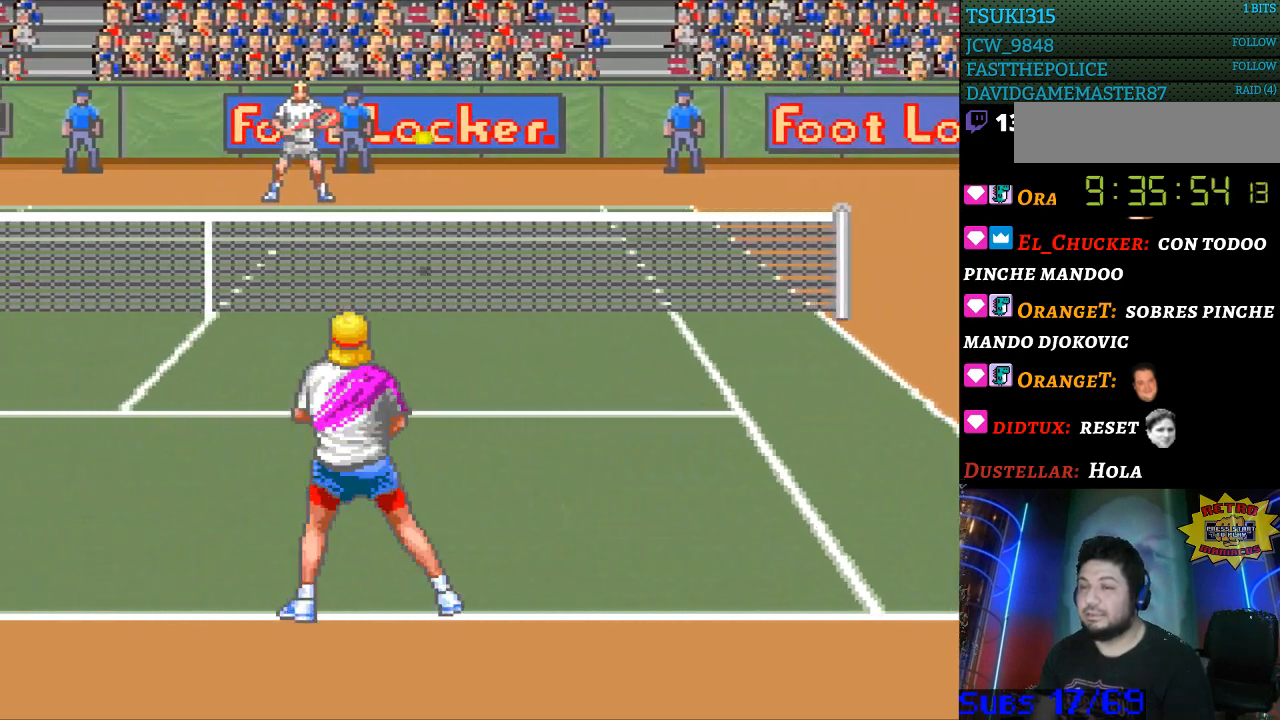
{"buttons": ["DPAD_LEFT"], "events": [[67, "DPAD_DOWN", "down"], [67, "DPAD_LEFT", "up"], [133, "DPAD_DOWN", "up"], [333, "DPAD_LEFT", "down"]]}
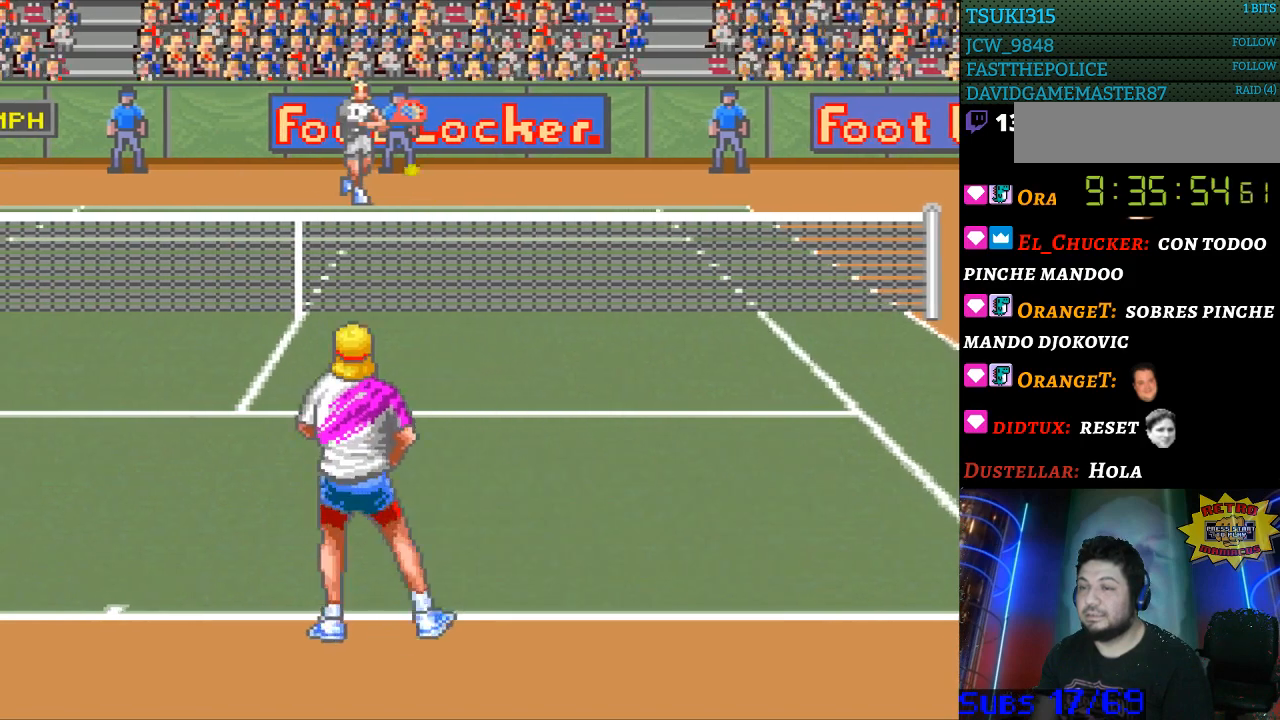
{"buttons": ["DPAD_RIGHT"], "events": [[33, "DPAD_LEFT", "up"], [333, "DPAD_RIGHT", "down"]]}
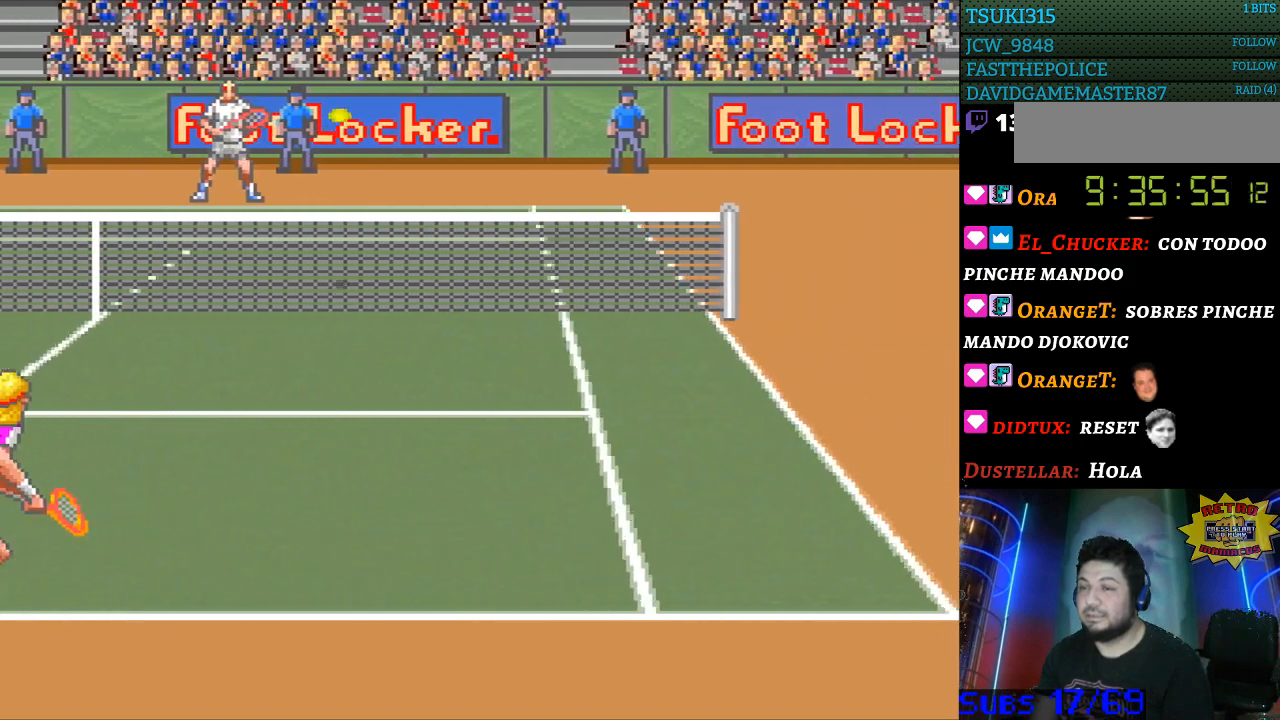
{"buttons": ["B", "DPAD_LEFT"], "events": [[367, "DPAD_LEFT", "down"], [367, "DPAD_RIGHT", "up"], [400, "B", "down"]]}
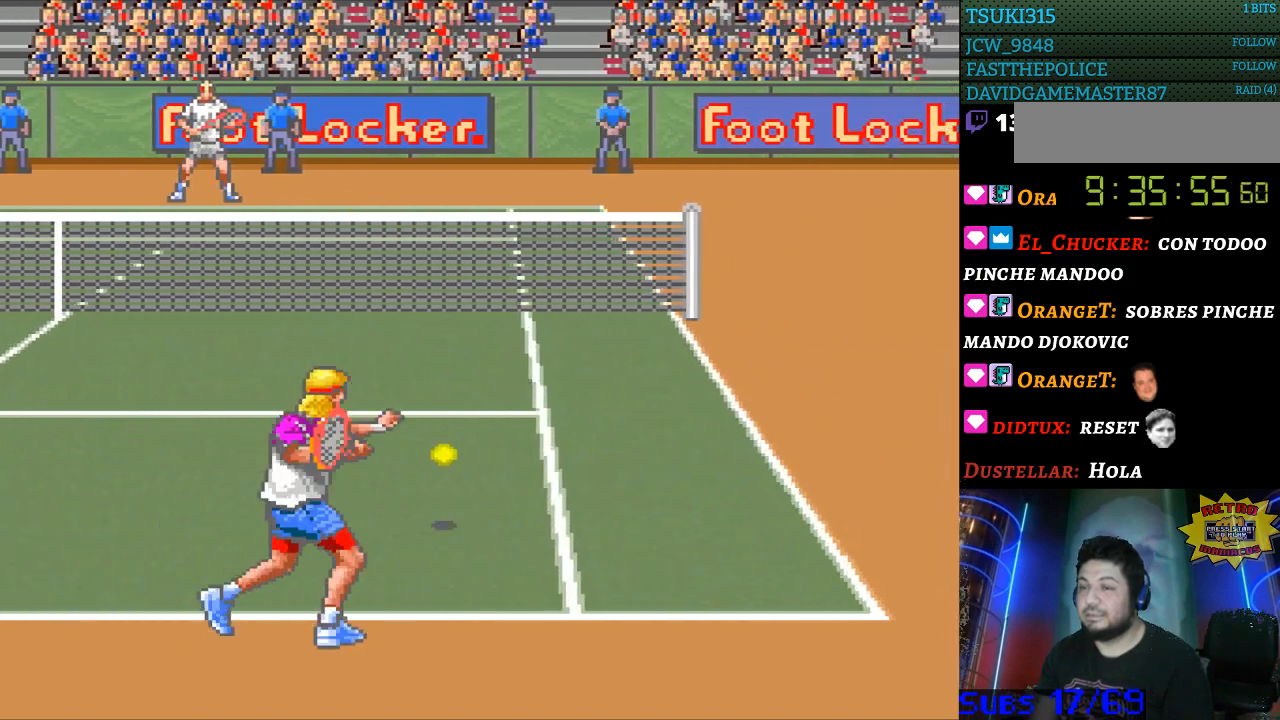
{"buttons": ["DPAD_LEFT"], "events": [[333, "B", "up"]]}
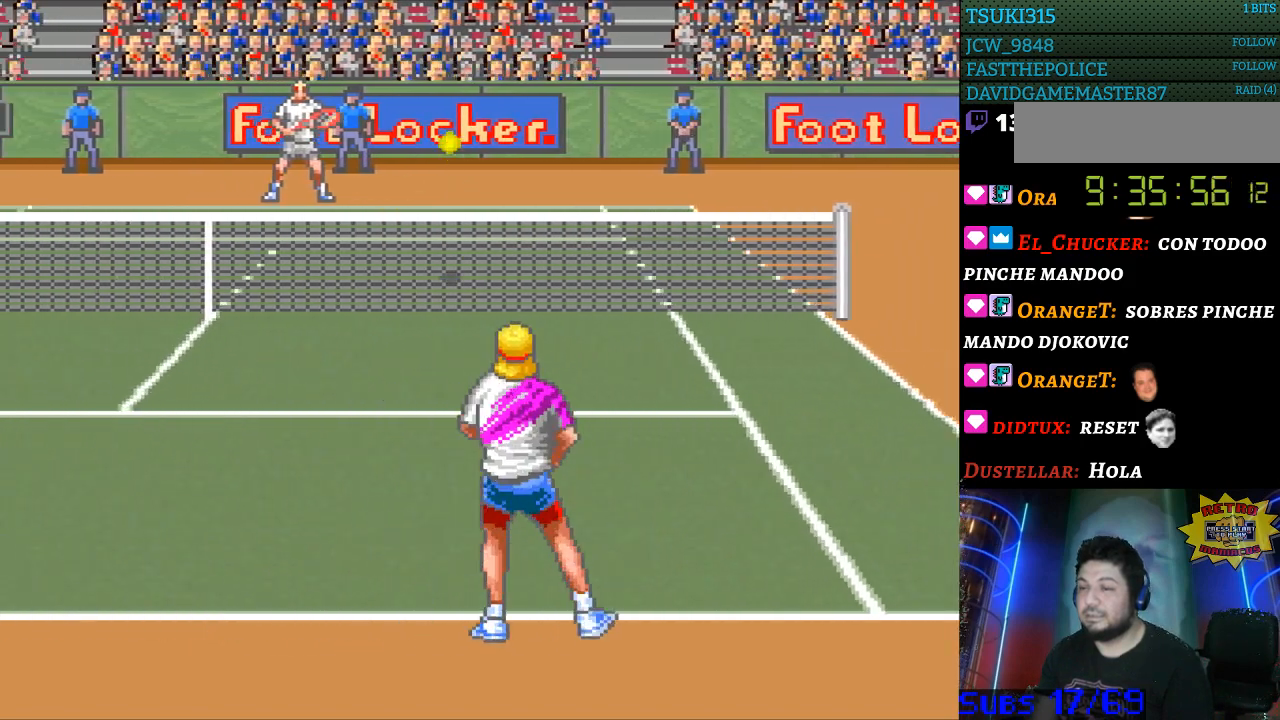
{"buttons": [], "events": [[200, "DPAD_LEFT", "up"]]}
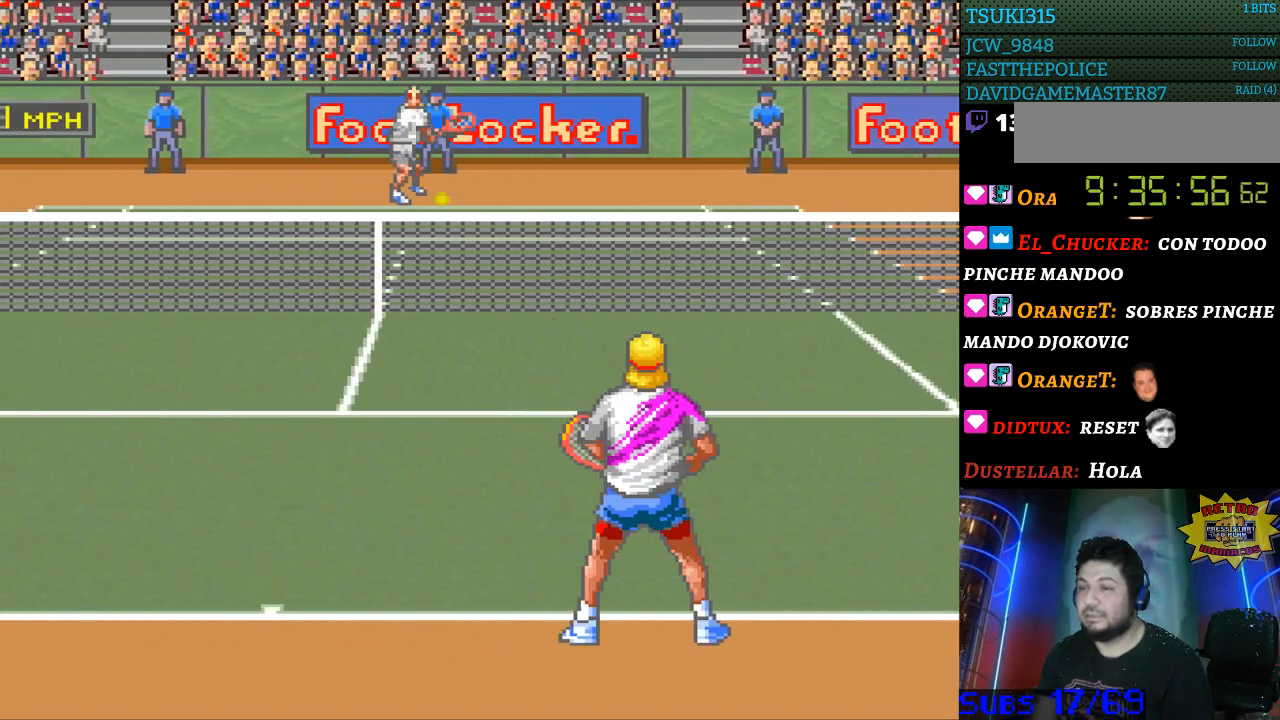
{"buttons": [], "events": []}
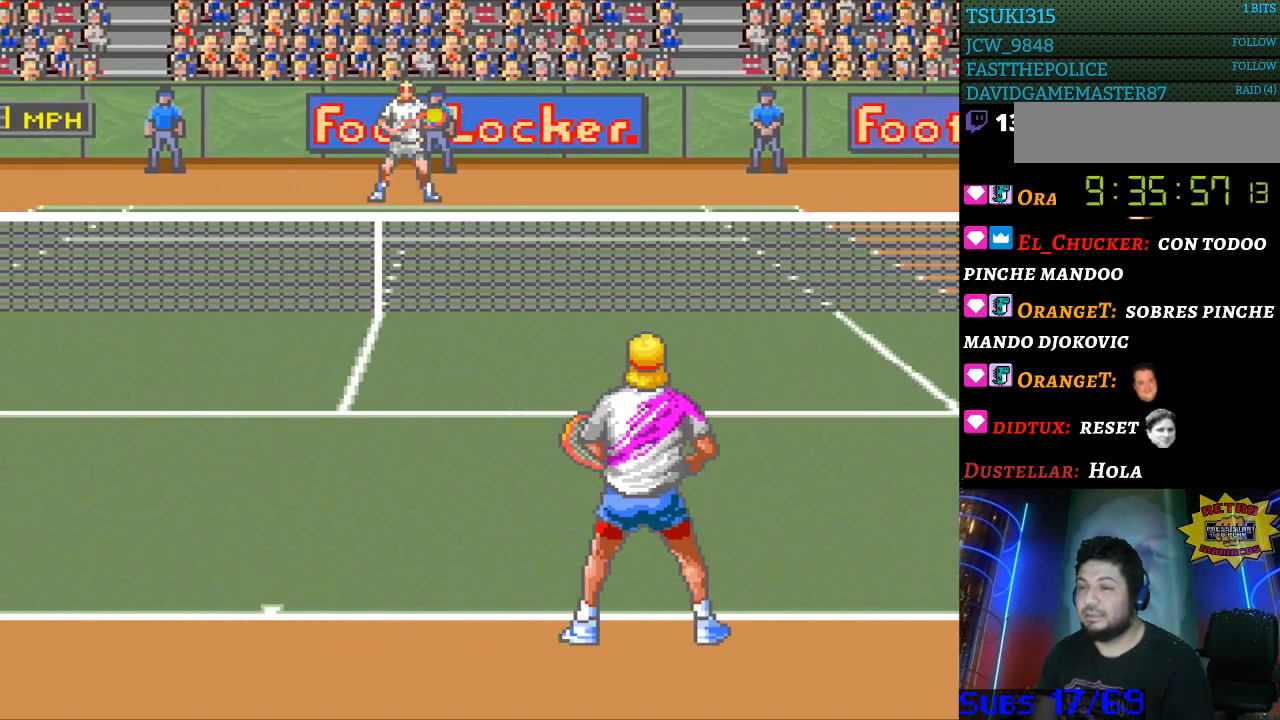
{"buttons": [], "events": [[67, "DPAD_LEFT", "down"], [200, "DPAD_LEFT", "up"]]}
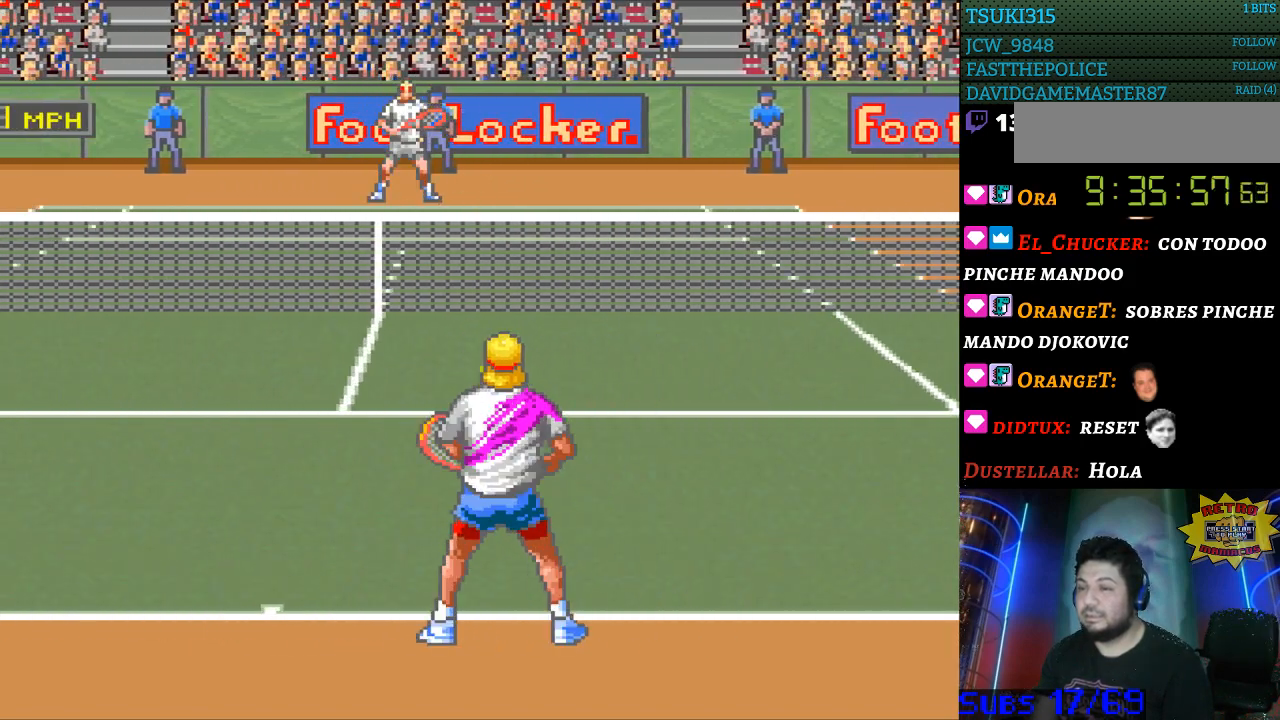
{"buttons": [], "events": [[33, "B", "down"], [100, "B", "up"]]}
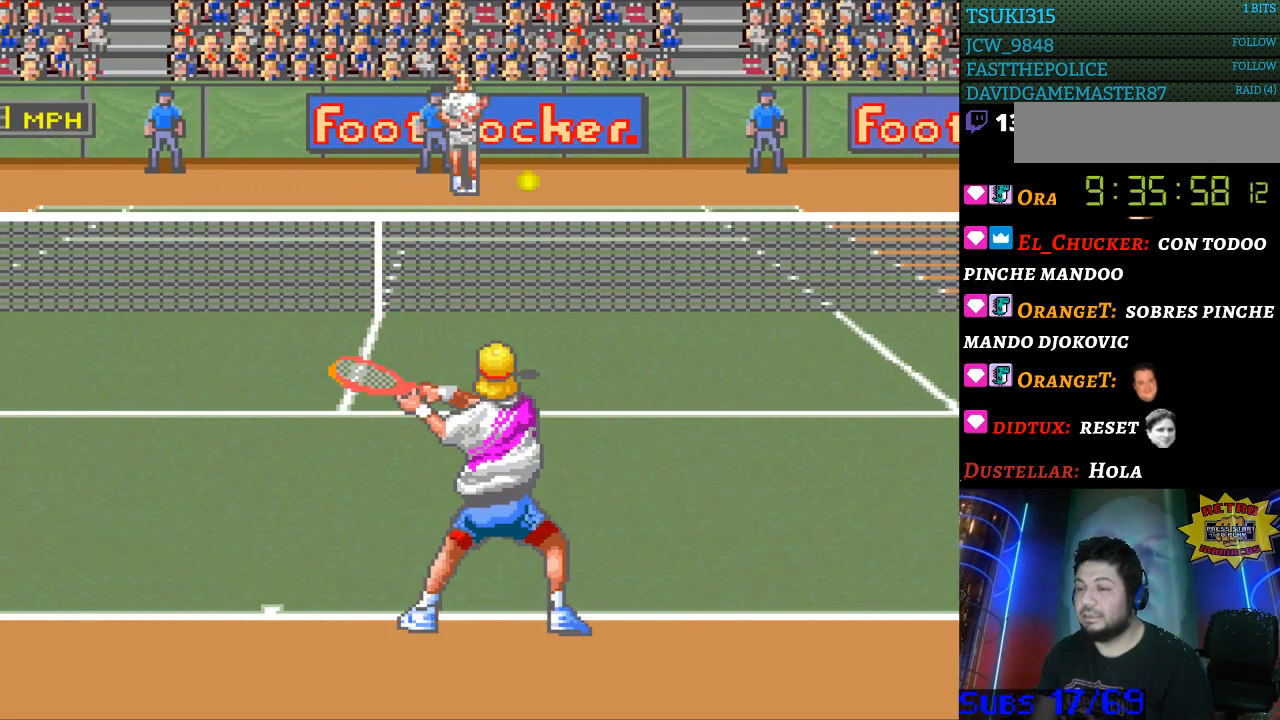
{"buttons": [], "events": []}
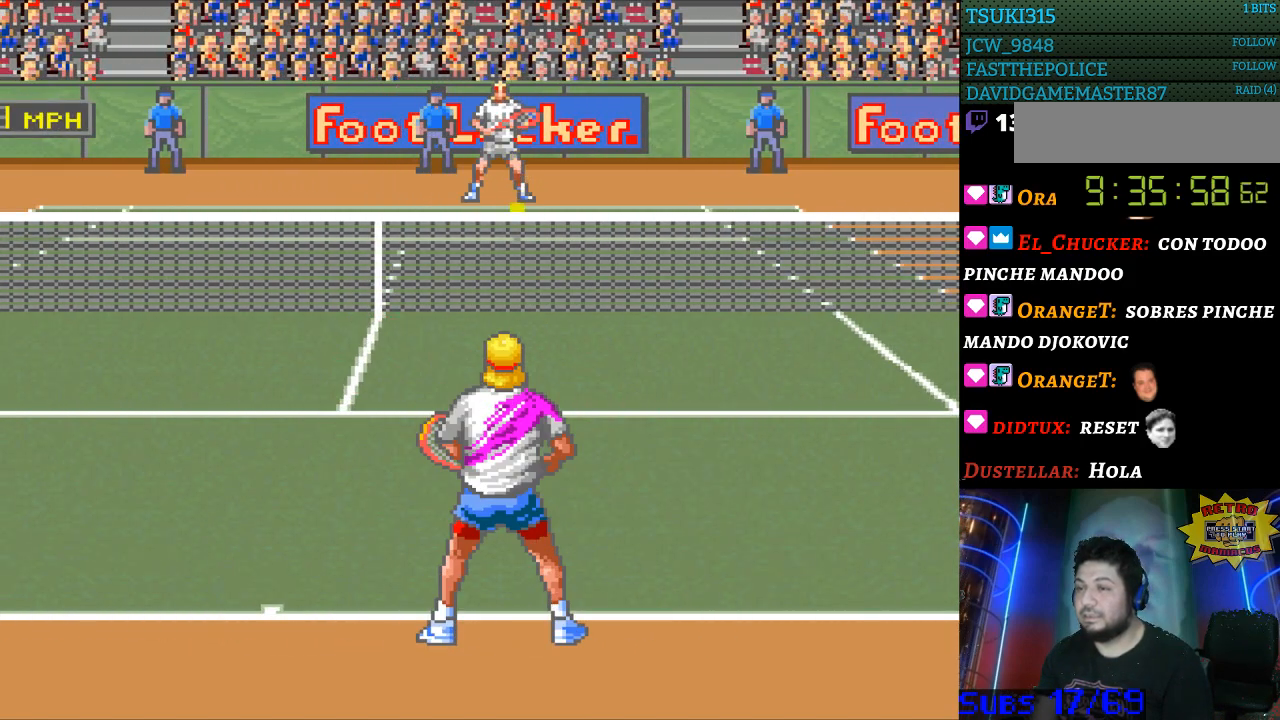
{"buttons": [], "events": []}
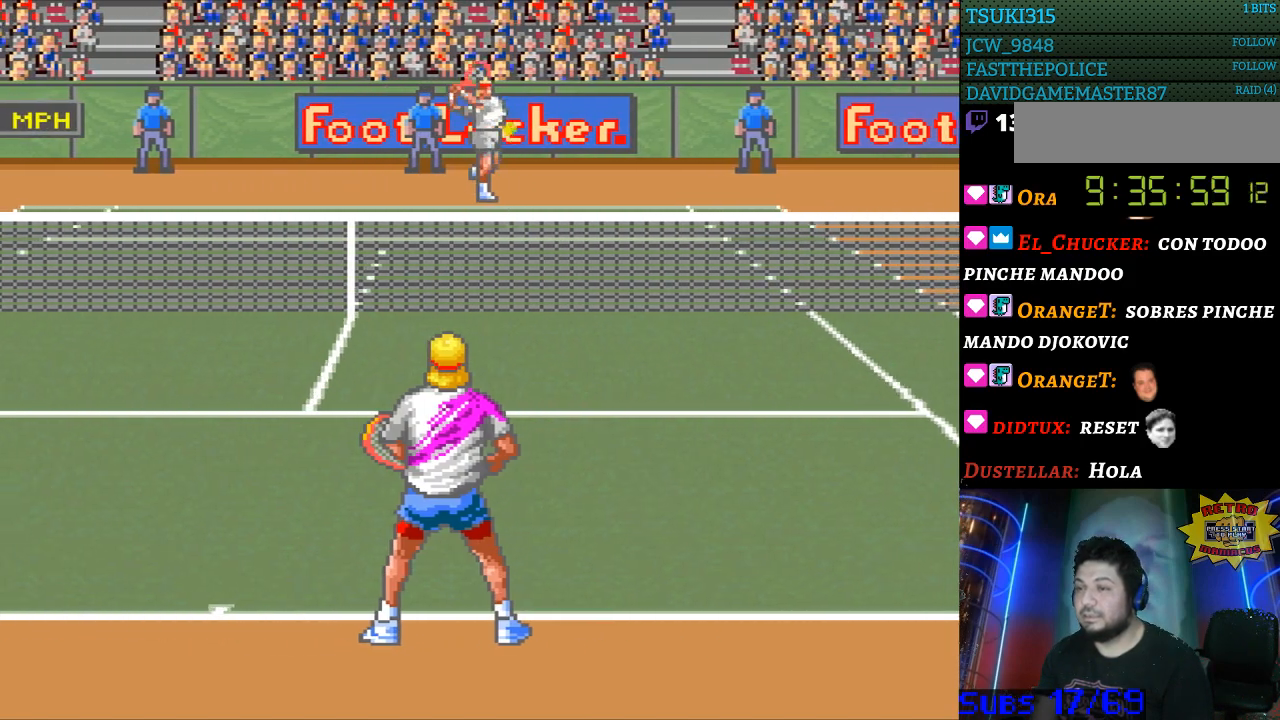
{"buttons": ["DPAD_RIGHT"], "events": [[467, "DPAD_RIGHT", "down"]]}
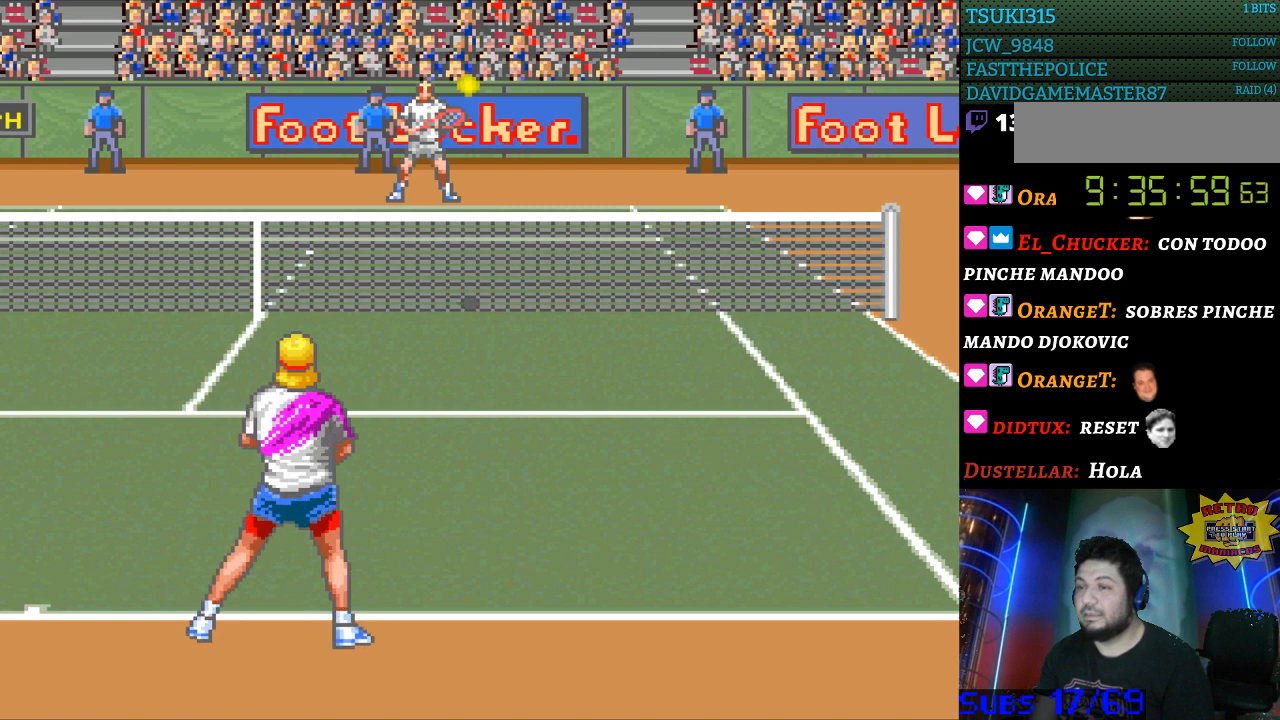
{"buttons": ["B"], "events": [[100, "DPAD_RIGHT", "up"], [433, "B", "down"]]}
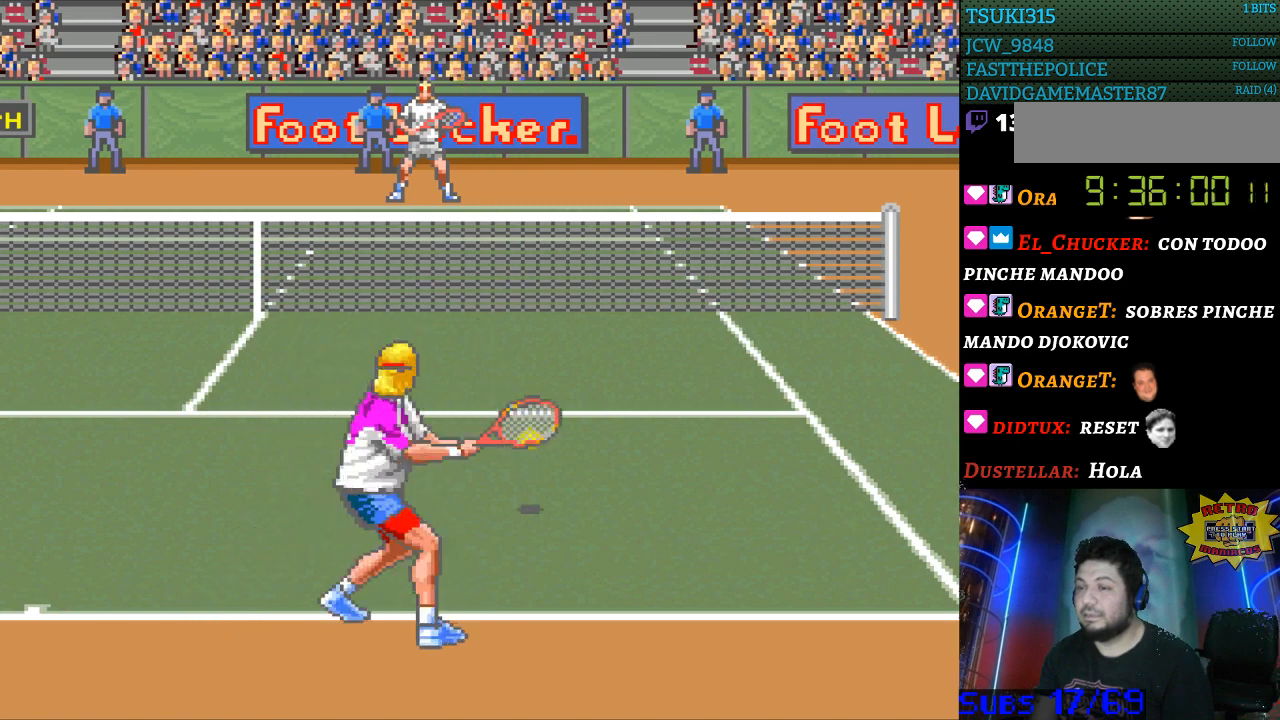
{"buttons": [], "events": [[33, "B", "up"]]}